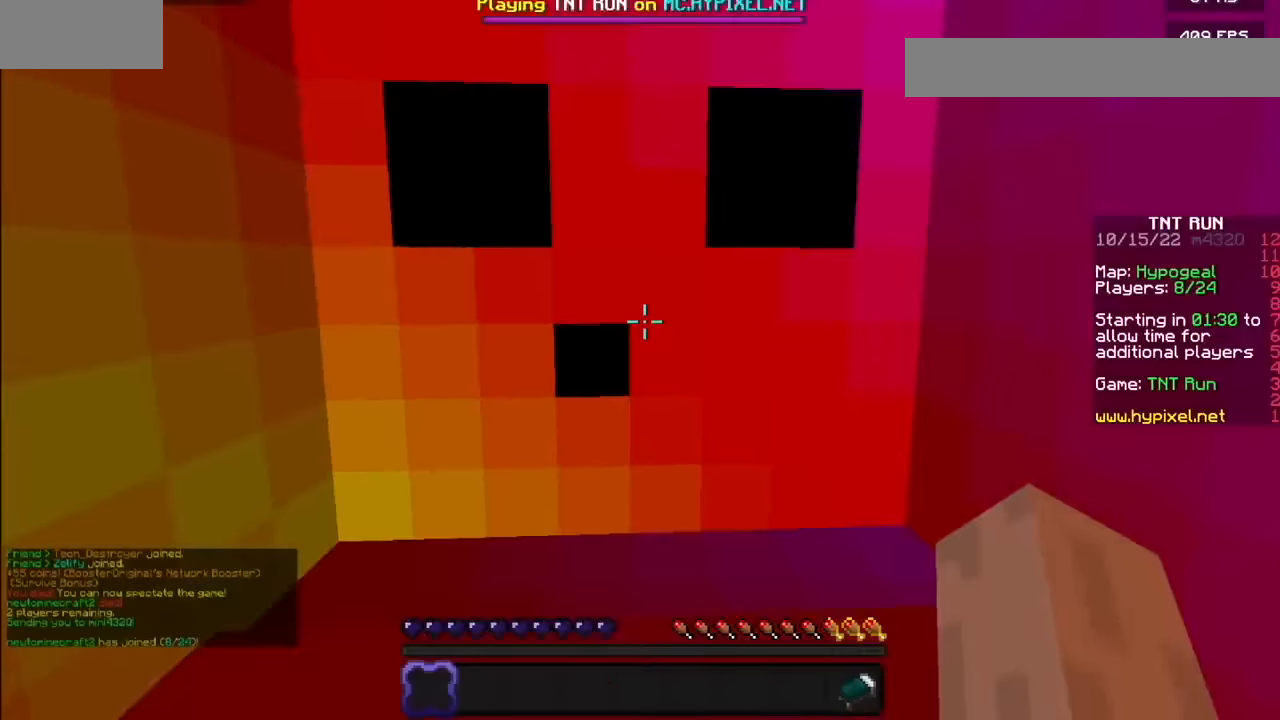
Gameplay with keyboard and mouse; each line is a JSON object with the keys and mouse buttons held at the frame after it. "events" lists presses ("down") and releases ("up") of "mouse_left" and "mouse_right" between this image and that frame as [ms after this image, input, new state], when the widget could be followed in between. "mouse_left", "mouse_right" = the "left", "right" buttons of the "mouse" list. No other keys are recorded. Fast repeated clicks can show as one long hold. Mouse movement is not recorded.
{"keys": [], "mouse": [], "events": []}
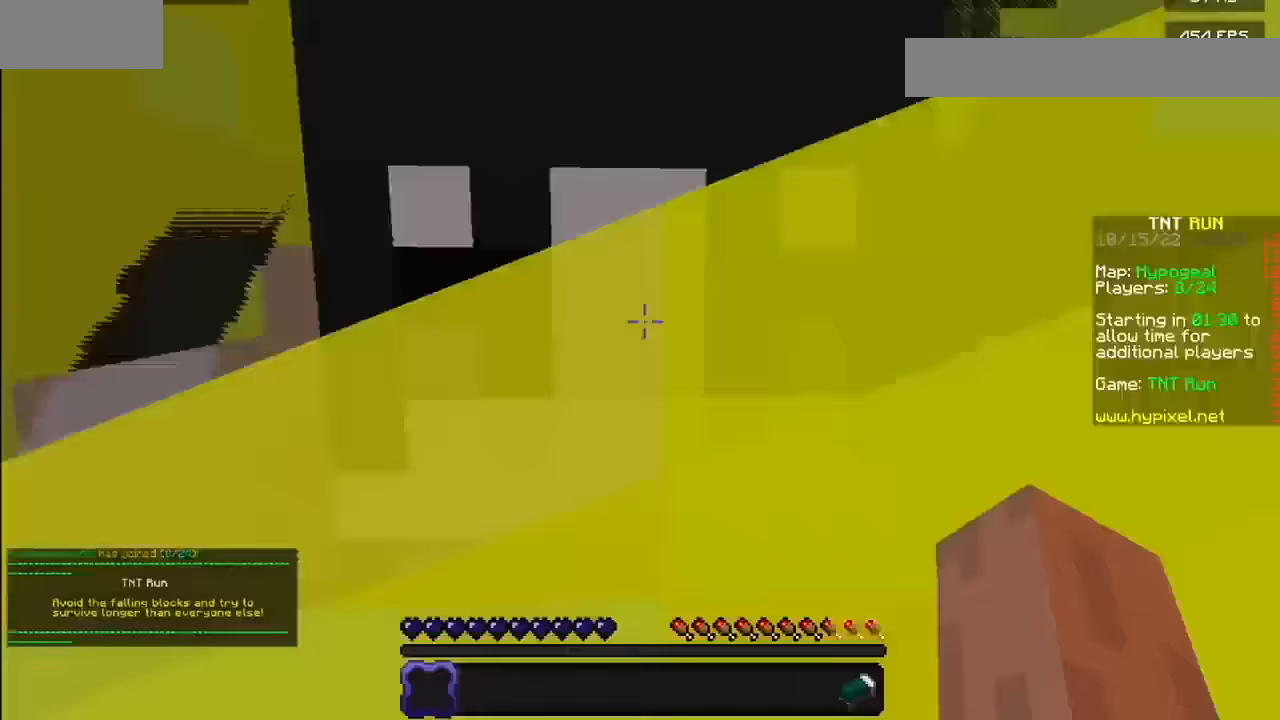
{"keys": [], "mouse": [], "events": []}
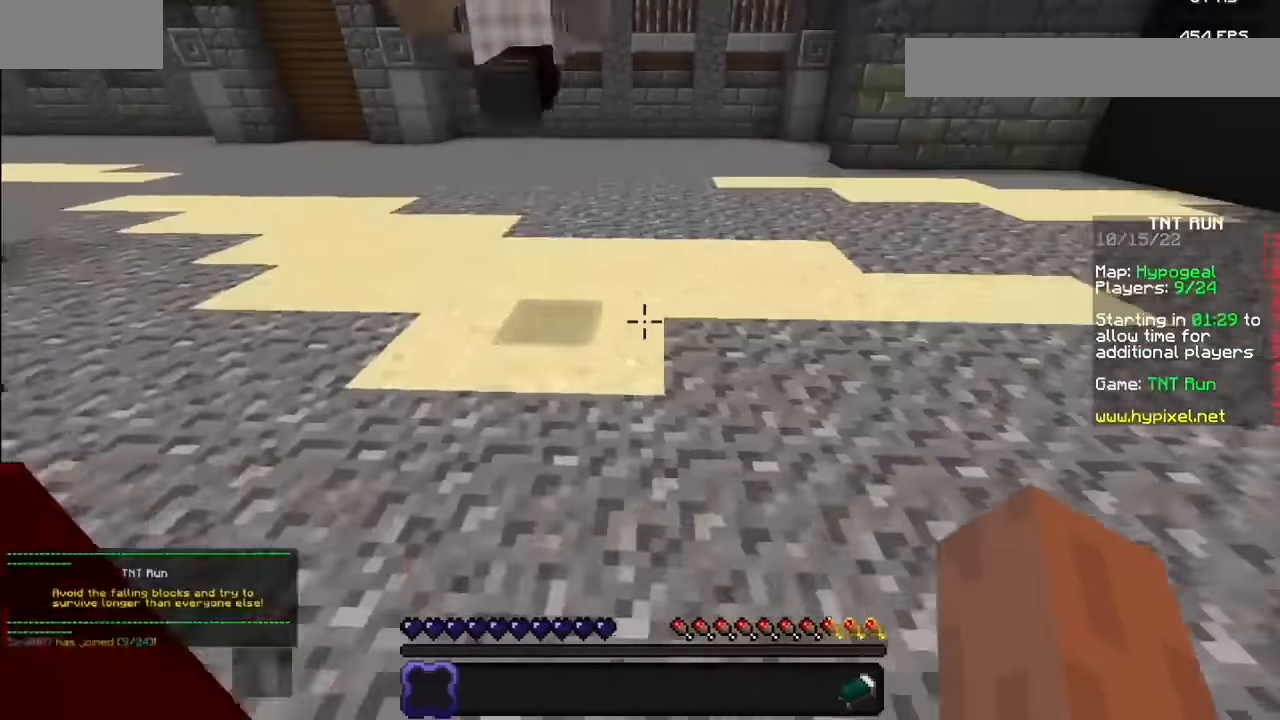
{"keys": [], "mouse": [], "events": [[233, "mouse_left", "down"], [367, "mouse_left", "up"]]}
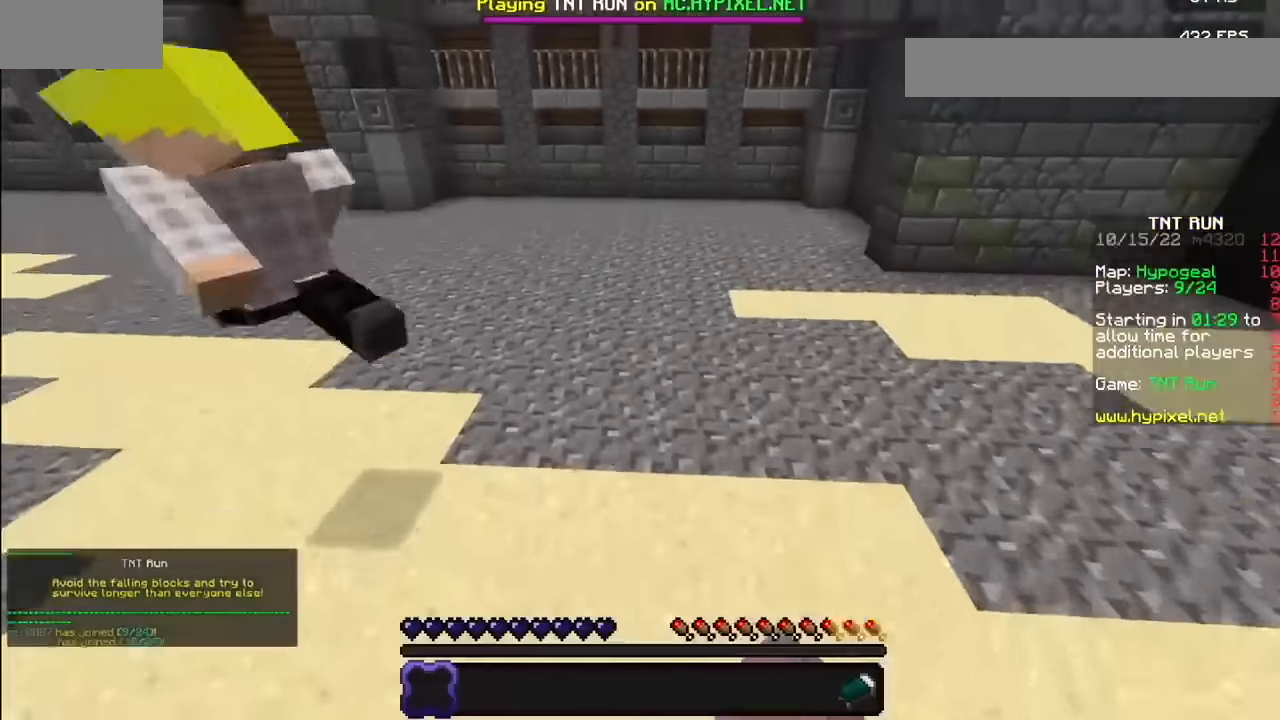
{"keys": [], "mouse": ["left"], "events": [[34, "mouse_left", "down"]]}
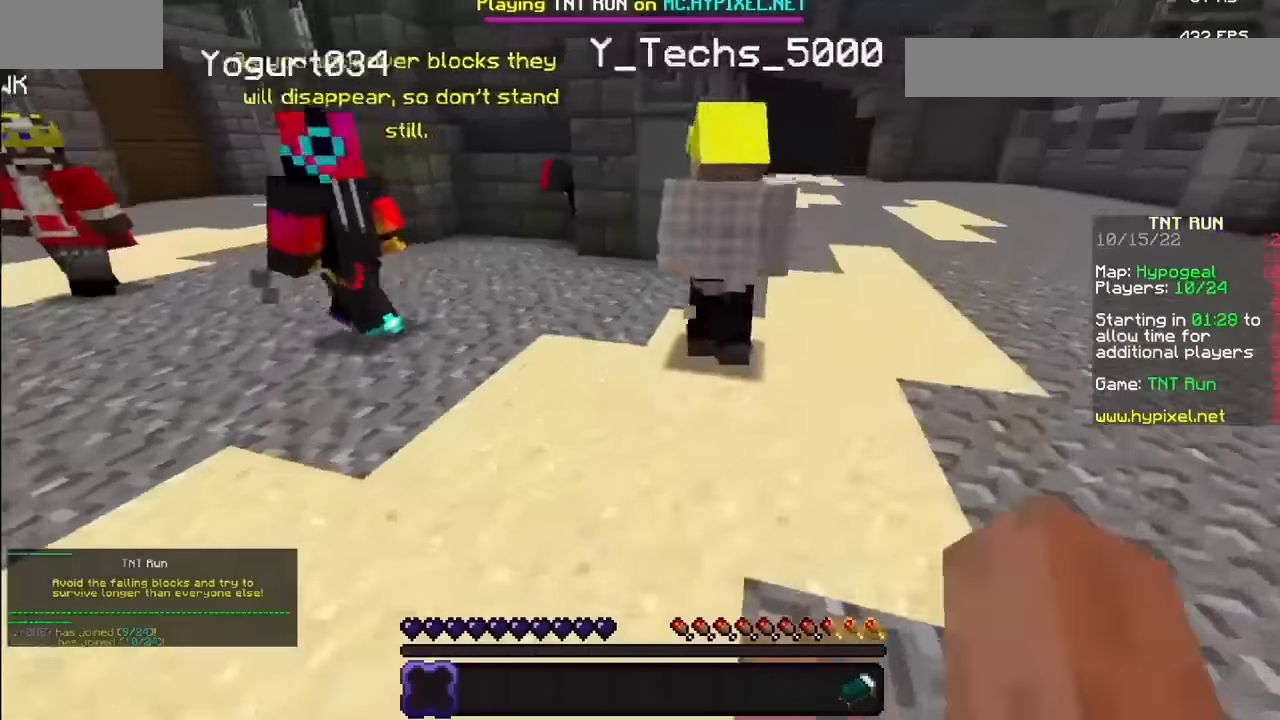
{"keys": [], "mouse": ["left"], "events": [[67, "mouse_left", "up"], [167, "mouse_left", "down"], [233, "mouse_left", "up"], [334, "mouse_left", "down"]]}
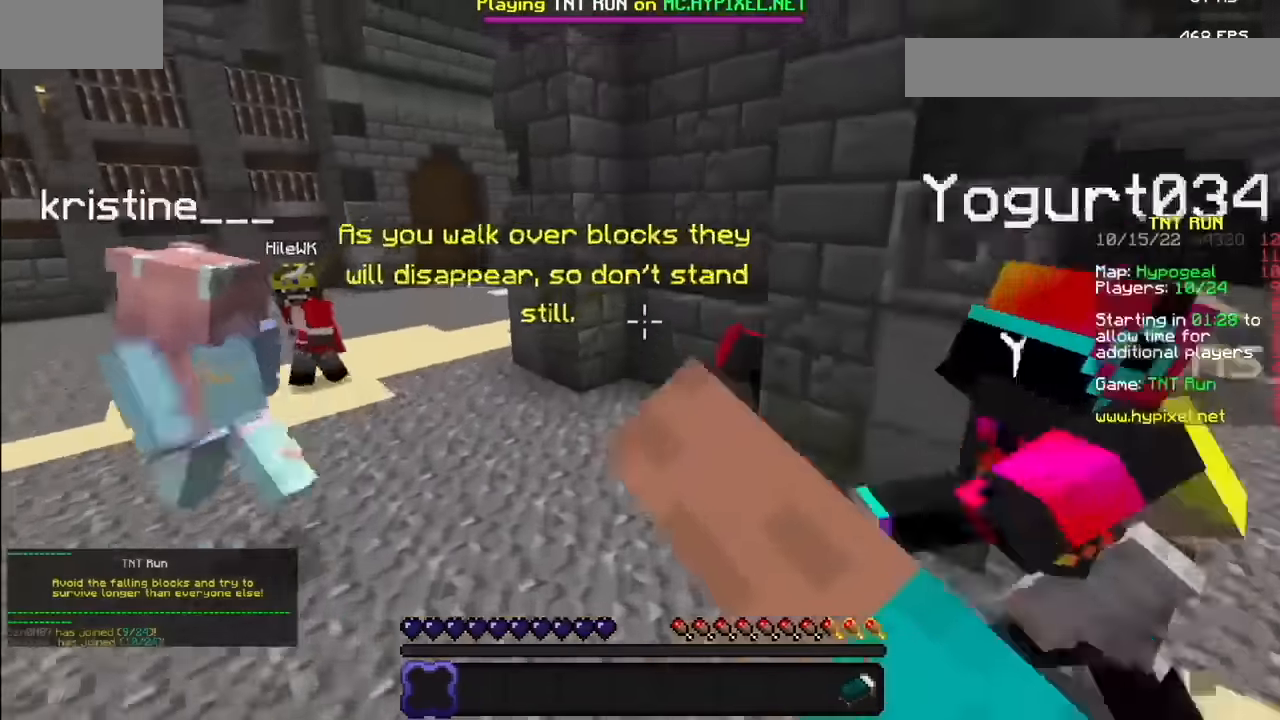
{"keys": [], "mouse": ["left"], "events": [[134, "mouse_left", "up"], [234, "mouse_left", "down"]]}
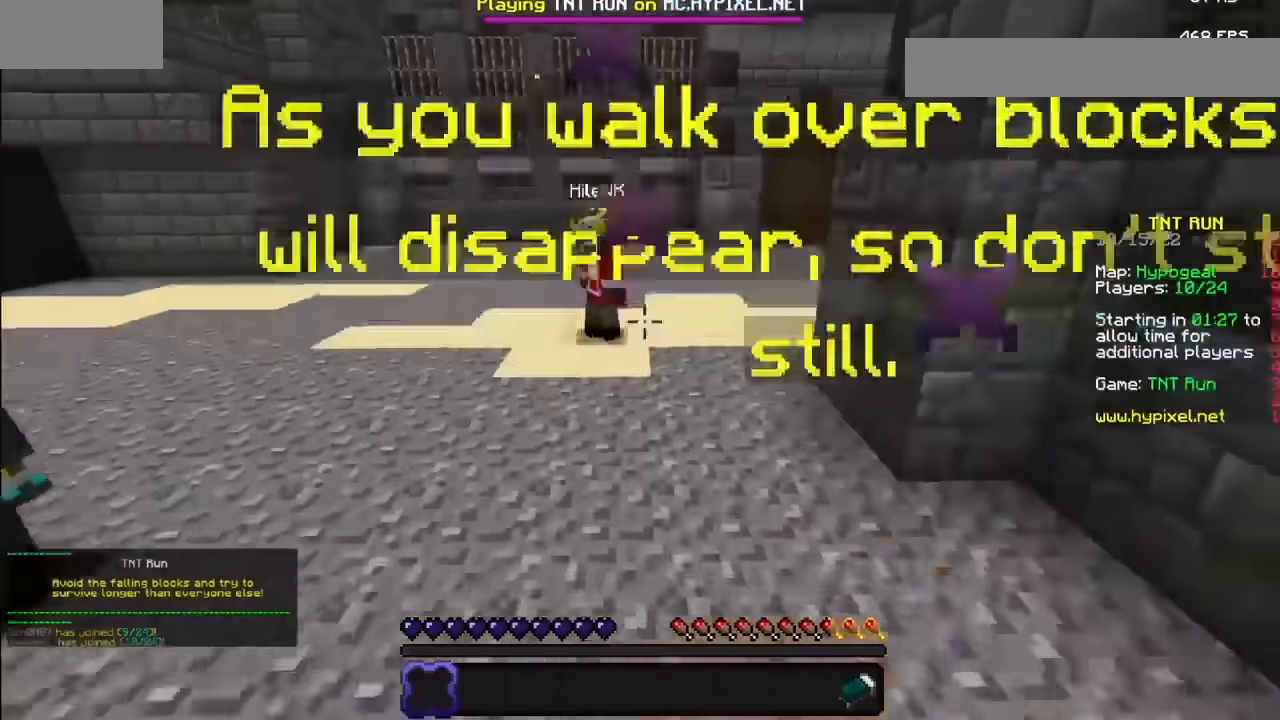
{"keys": [], "mouse": ["left"], "events": [[33, "mouse_left", "up"], [133, "mouse_left", "down"]]}
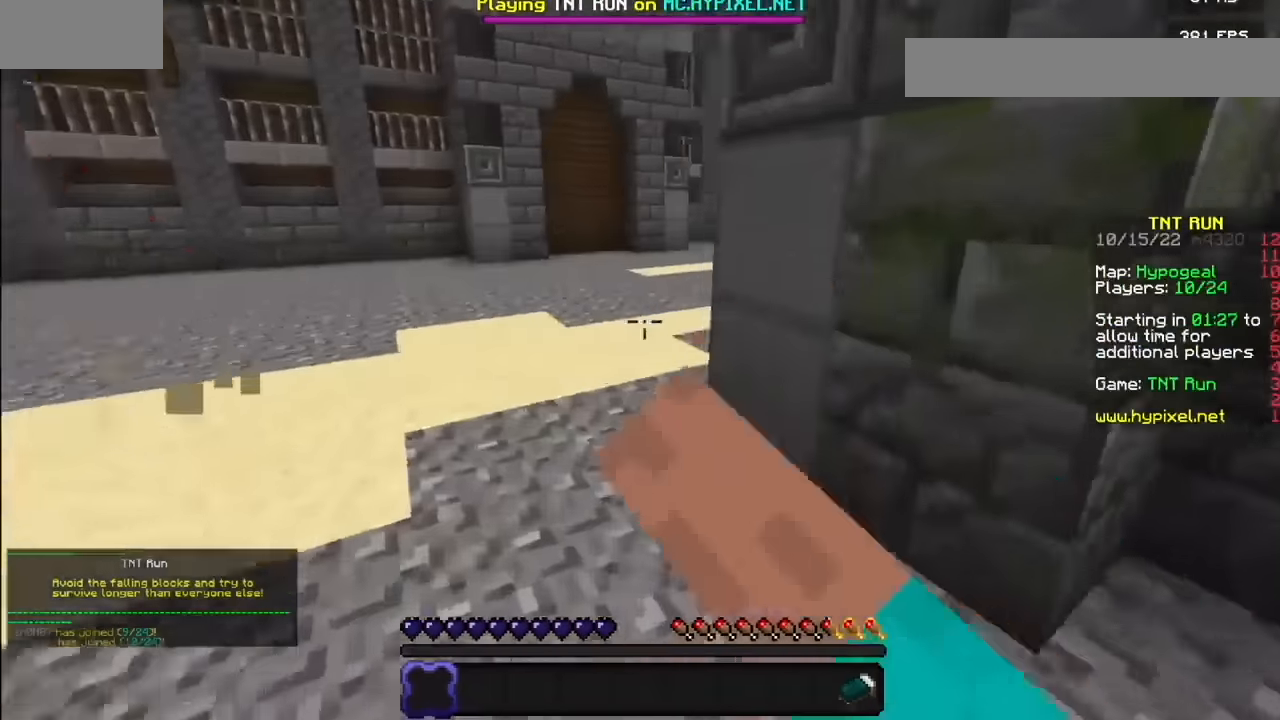
{"keys": [], "mouse": ["left"], "events": [[134, "mouse_left", "up"], [201, "mouse_left", "down"]]}
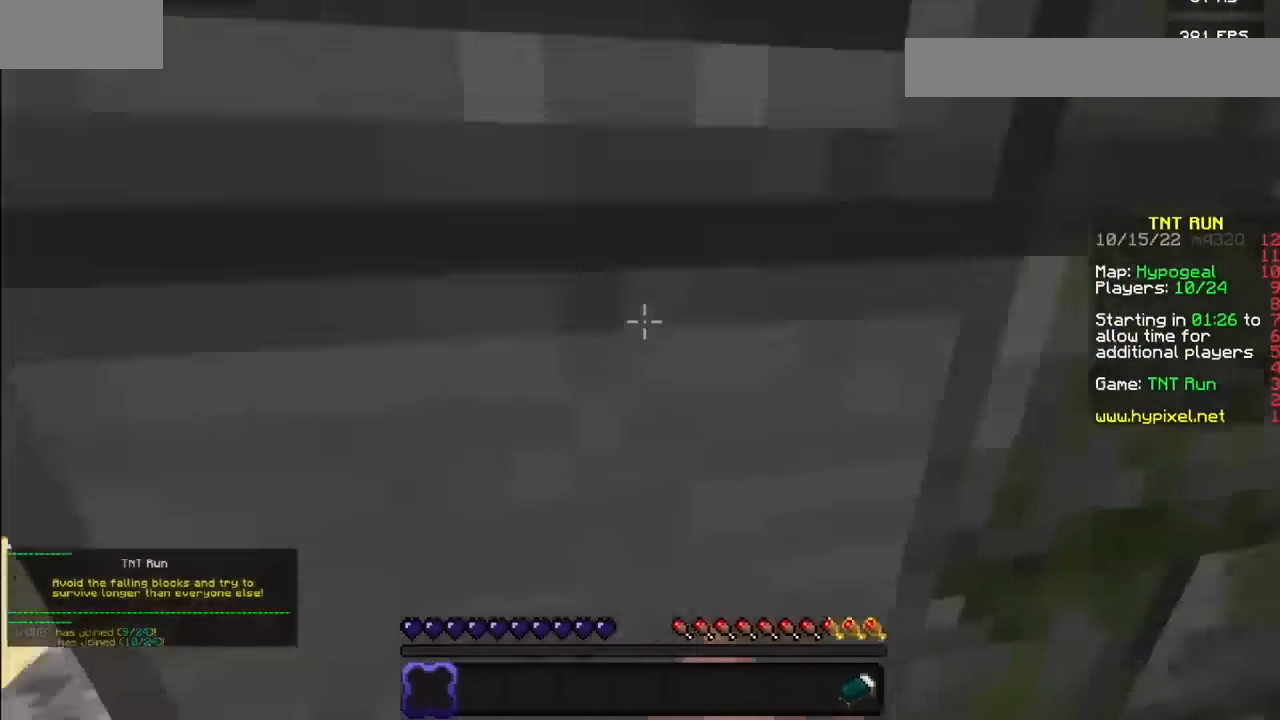
{"keys": [], "mouse": [], "events": [[67, "mouse_left", "up"], [133, "mouse_left", "down"], [434, "mouse_left", "up"]]}
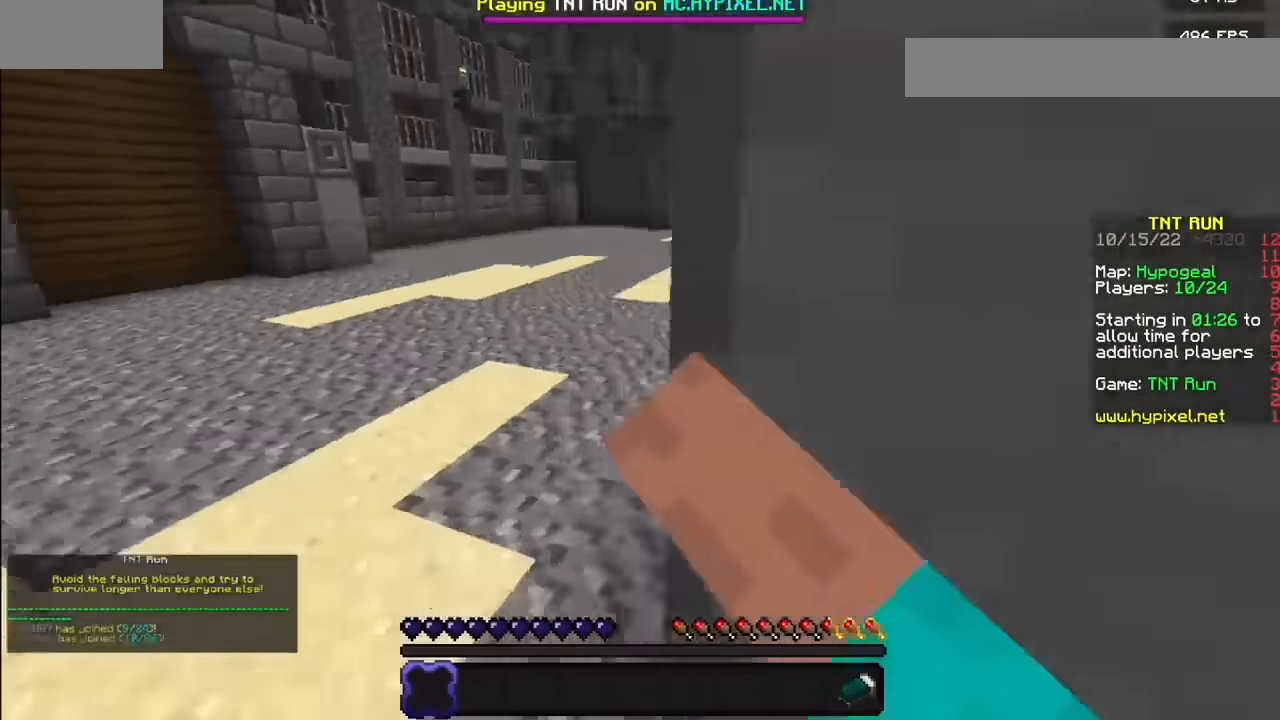
{"keys": [], "mouse": ["left"], "events": [[34, "mouse_left", "down"]]}
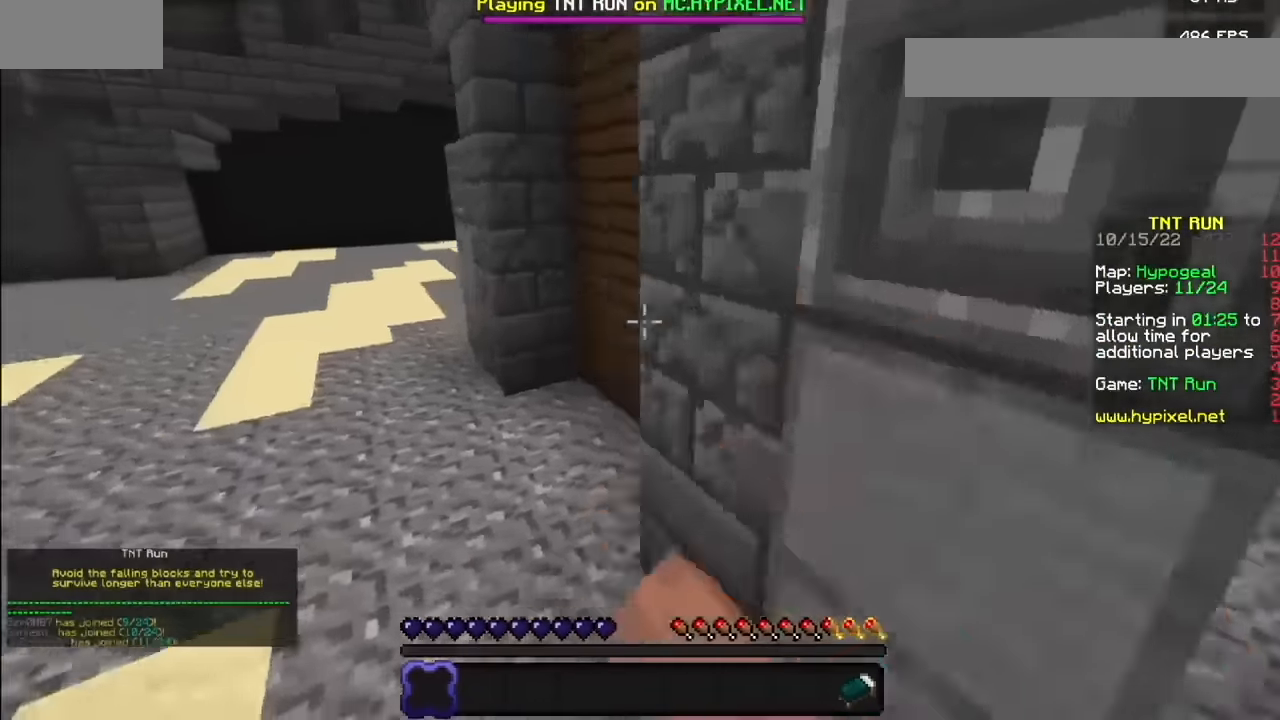
{"keys": [], "mouse": [], "events": [[67, "mouse_left", "up"], [167, "mouse_left", "down"], [267, "mouse_left", "up"], [367, "mouse_left", "down"], [500, "mouse_left", "up"]]}
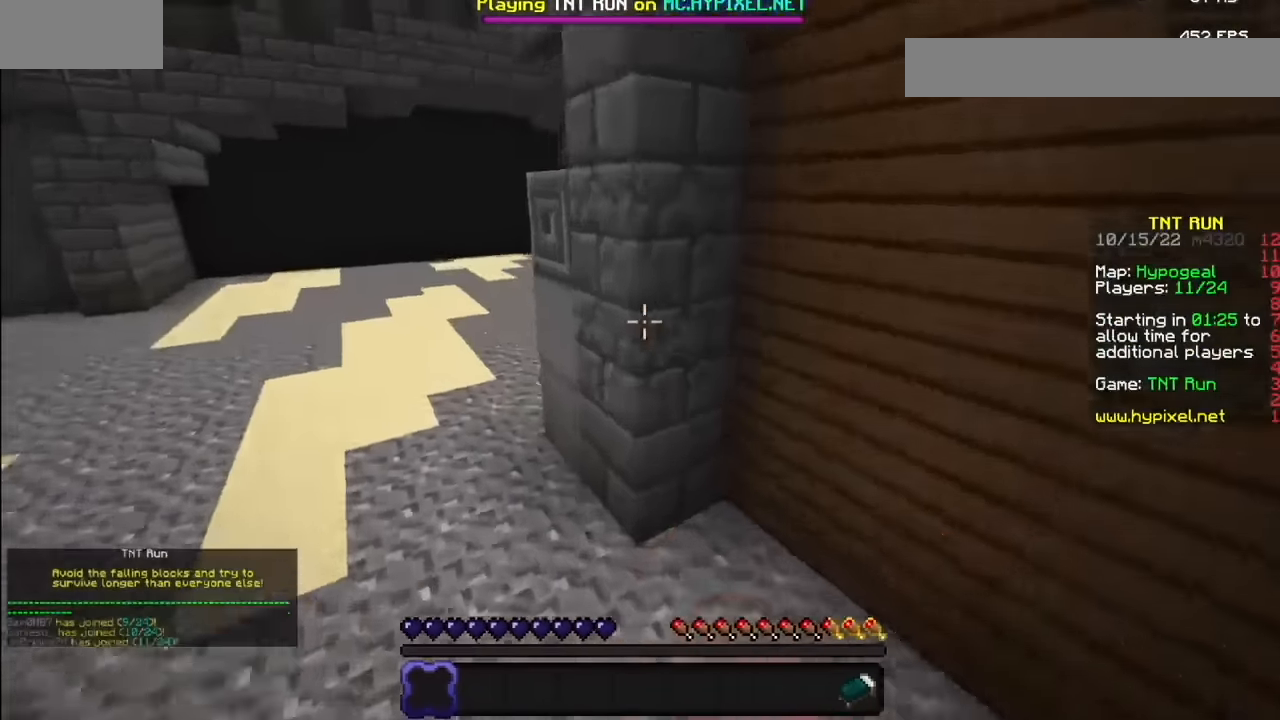
{"keys": [], "mouse": ["left"], "events": [[100, "mouse_left", "down"], [201, "mouse_left", "up"], [301, "mouse_left", "down"], [434, "mouse_left", "up"], [501, "mouse_left", "down"]]}
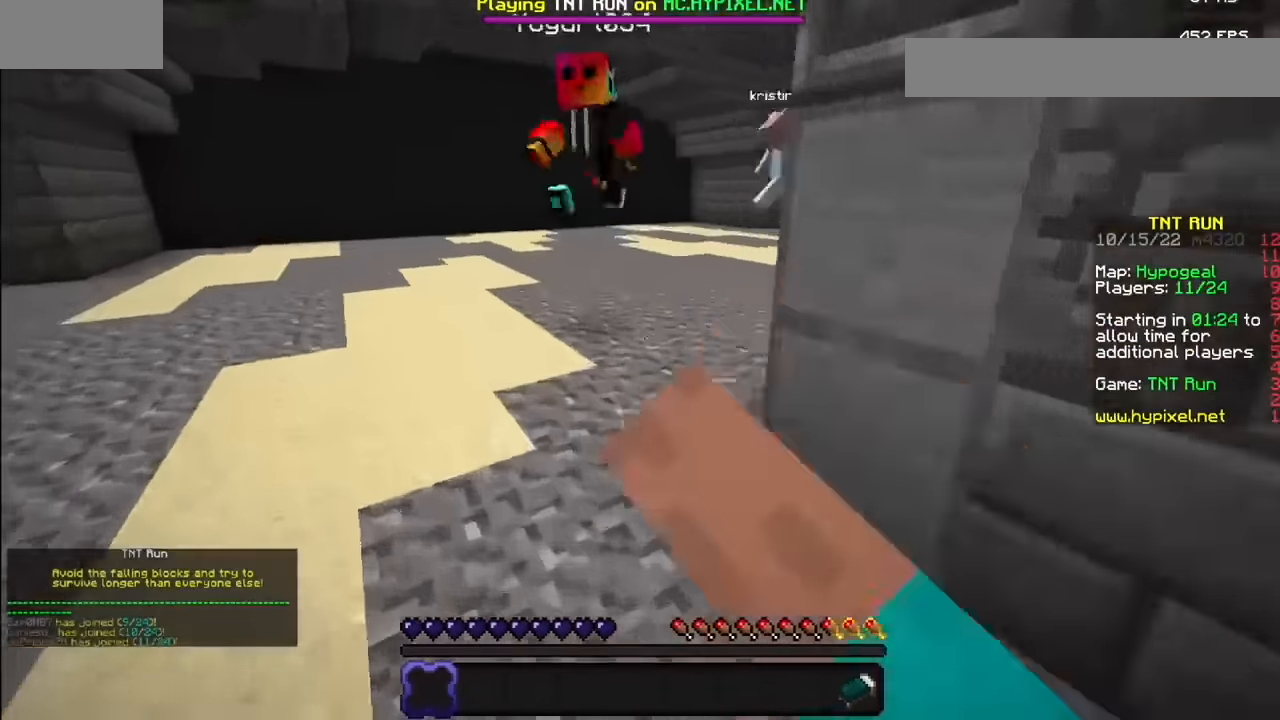
{"keys": [], "mouse": ["left"], "events": [[300, "mouse_left", "up"], [434, "mouse_left", "down"]]}
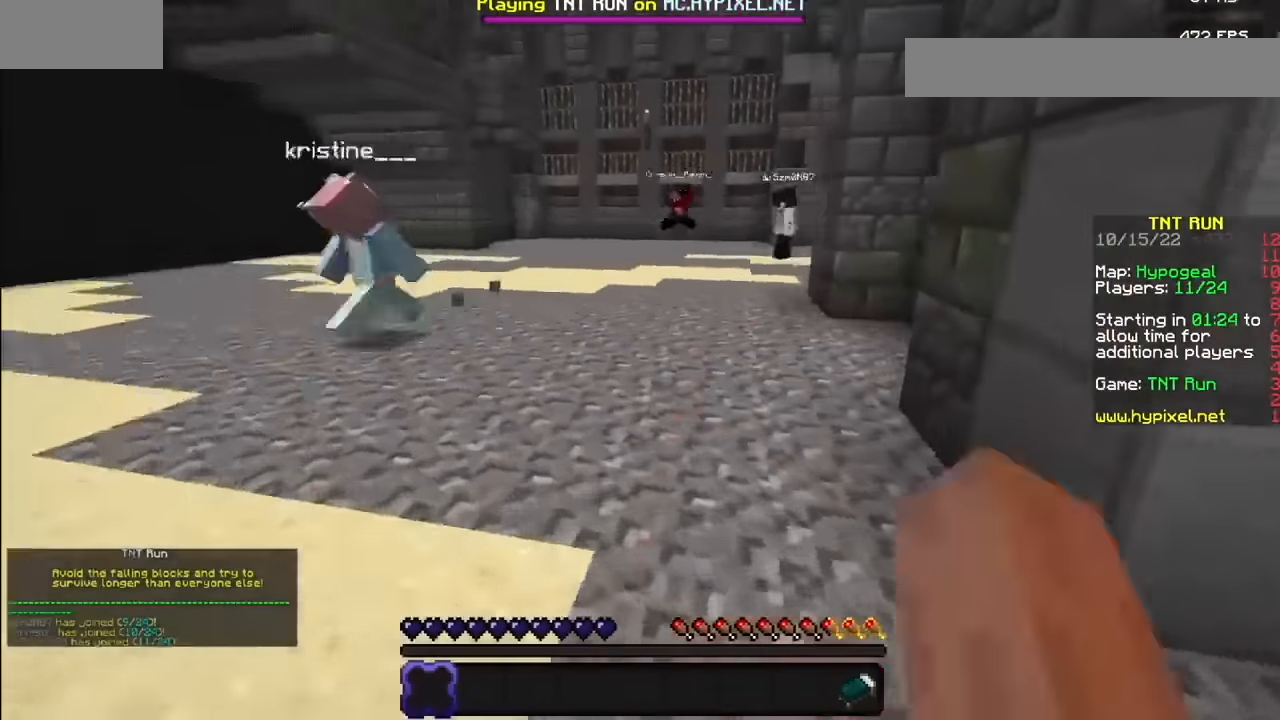
{"keys": [], "mouse": [], "events": [[67, "mouse_left", "up"], [134, "mouse_left", "down"], [501, "mouse_left", "up"]]}
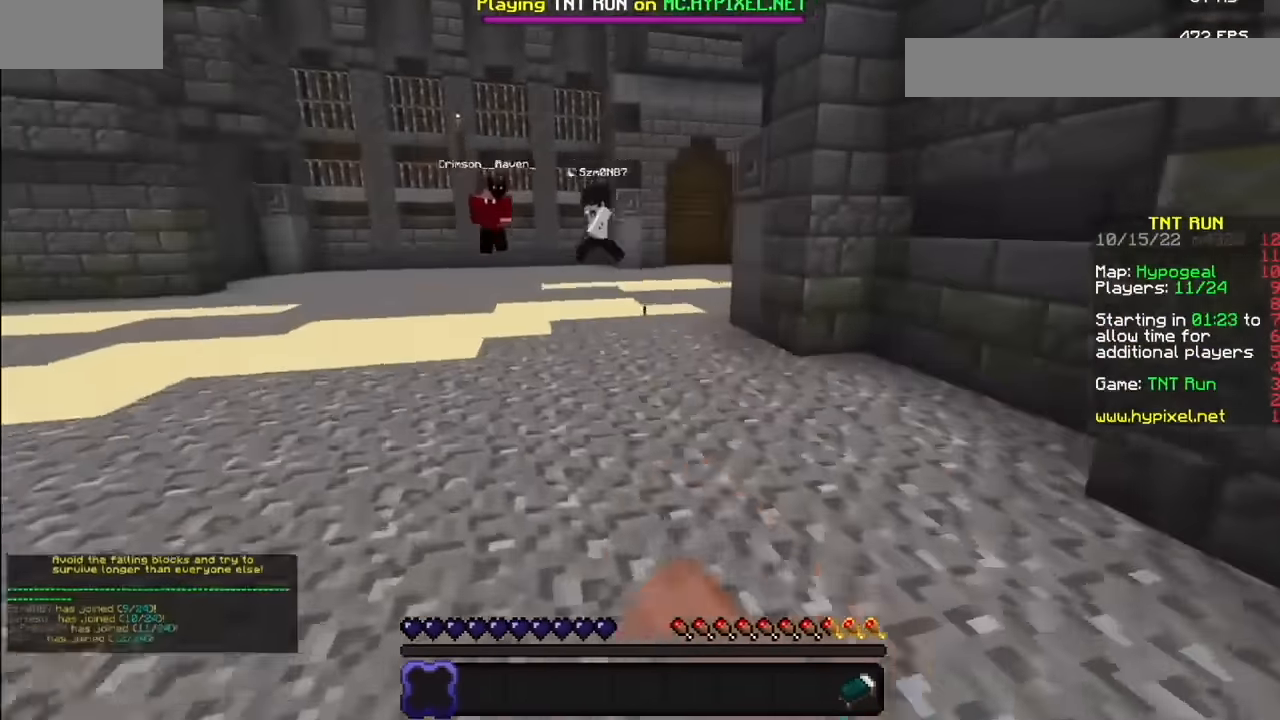
{"keys": [], "mouse": ["left"], "events": [[67, "mouse_left", "down"], [100, "mouse_left", "up"], [267, "mouse_left", "down"], [334, "mouse_left", "up"], [467, "mouse_left", "down"]]}
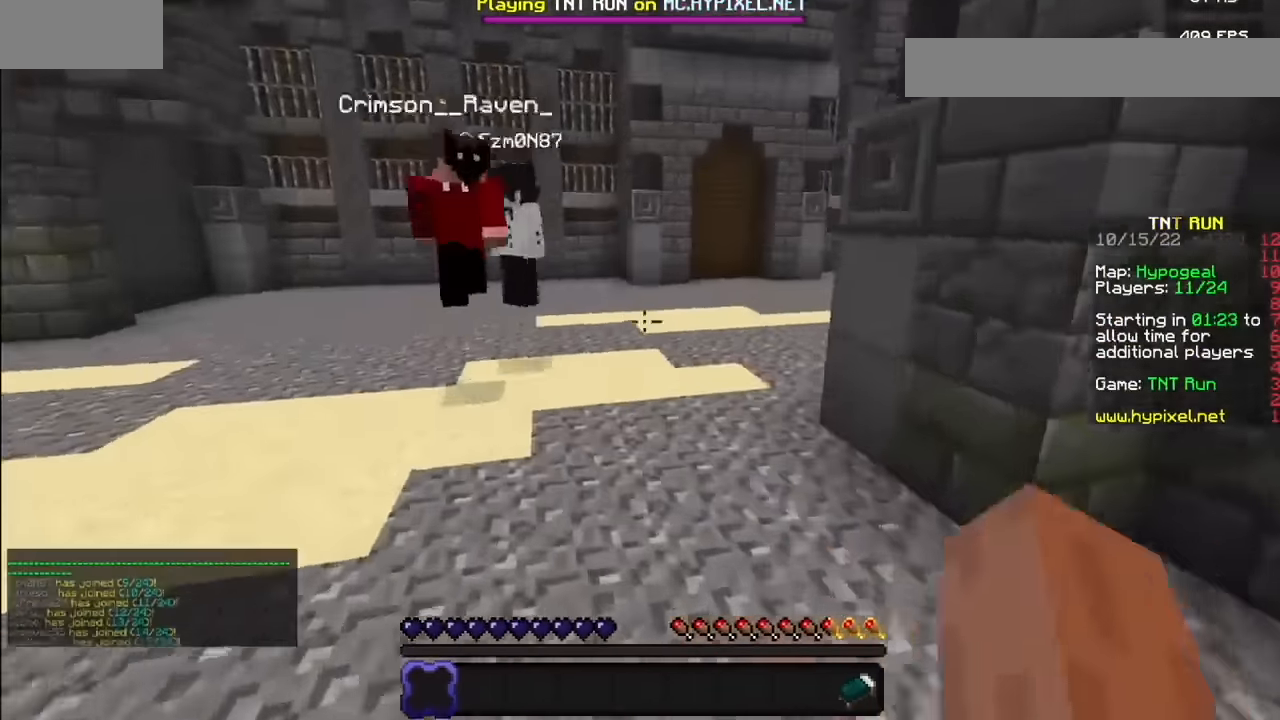
{"keys": [], "mouse": ["left"], "events": []}
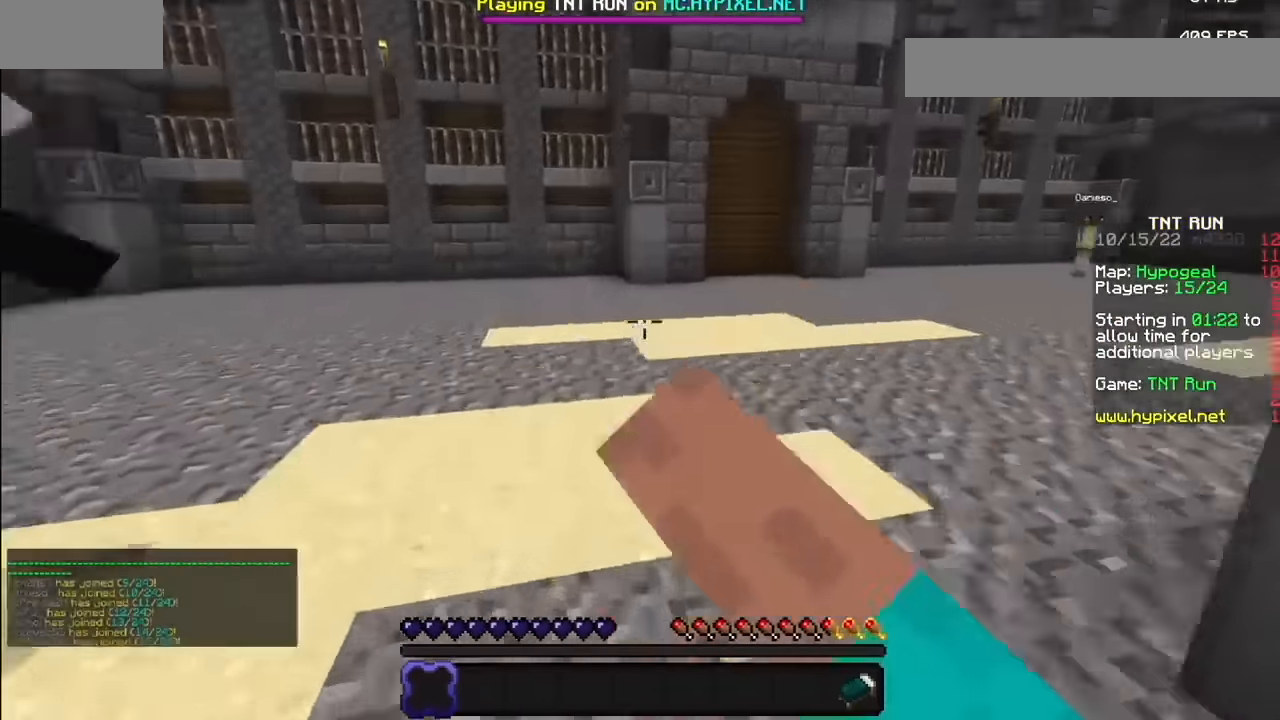
{"keys": [], "mouse": [], "events": [[434, "mouse_left", "up"]]}